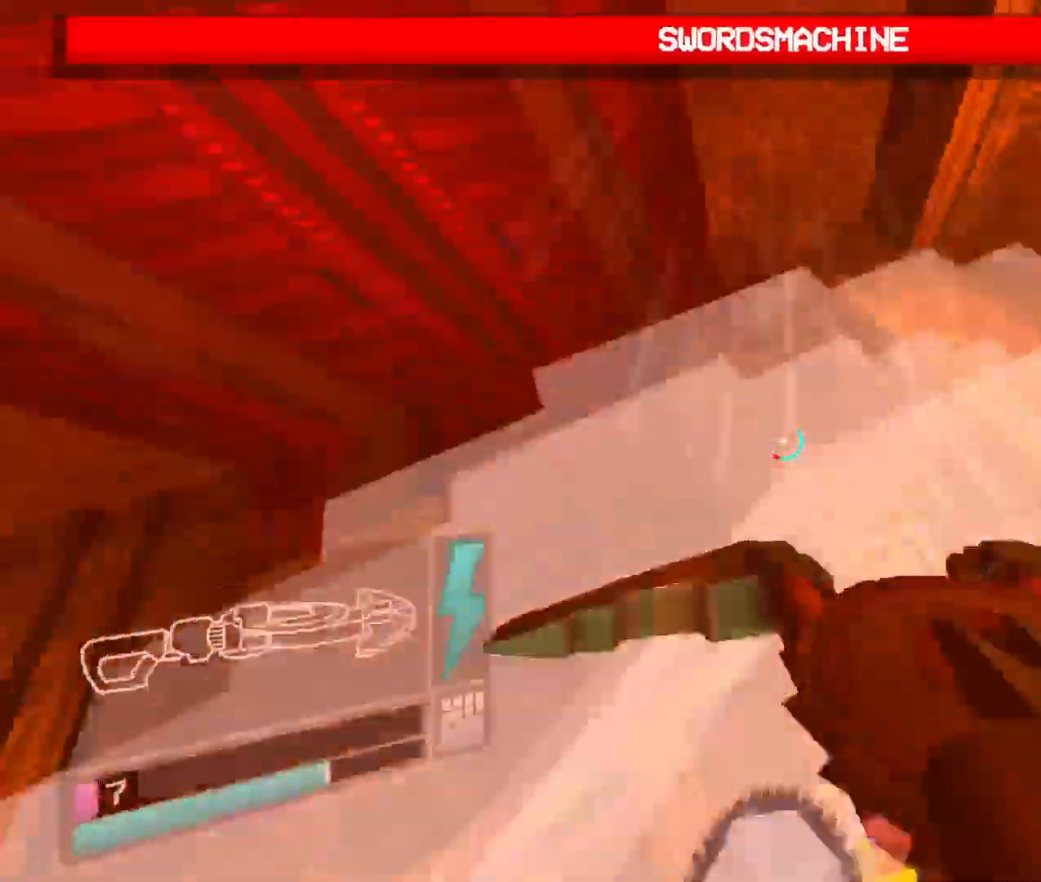
Gameplay with keyboard and mouse; each line is a JSON object with the keys and mouse buttons held at the frame after it. "events" lists presses ("down") and releases ("up") of "1", "2", "3", "4", "5", "a", "b", "c", "d", "e", "f", "g", "q", "r", "s", "shift", "space", "t", "tab", "v", "w", "x", "z", "mouse_left", "mouse_wheel", "mouse_right", "mouse_mb4" and "mouse_mb5" between this image and that frame as [ms after this image, input, new state], when the widget could be followed in between. "mouse_left", "mouse_wheel", "mouse_right", "mouse_mb4", "mouse_mb5" = the "left", "wheel", "right", "mb4", "mb5" buttons of the "mouse" list. No other keys are recorded. "wheel" means that the mouse wheel is clicked or scrolled. Mouse movement is not recorded. Not read: other_keys.
{"keys": ["shift", "w"], "mouse": ["left"], "events": [[33, "shift", "up"], [150, "shift", "down"], [350, "shift", "up"], [500, "shift", "down"]]}
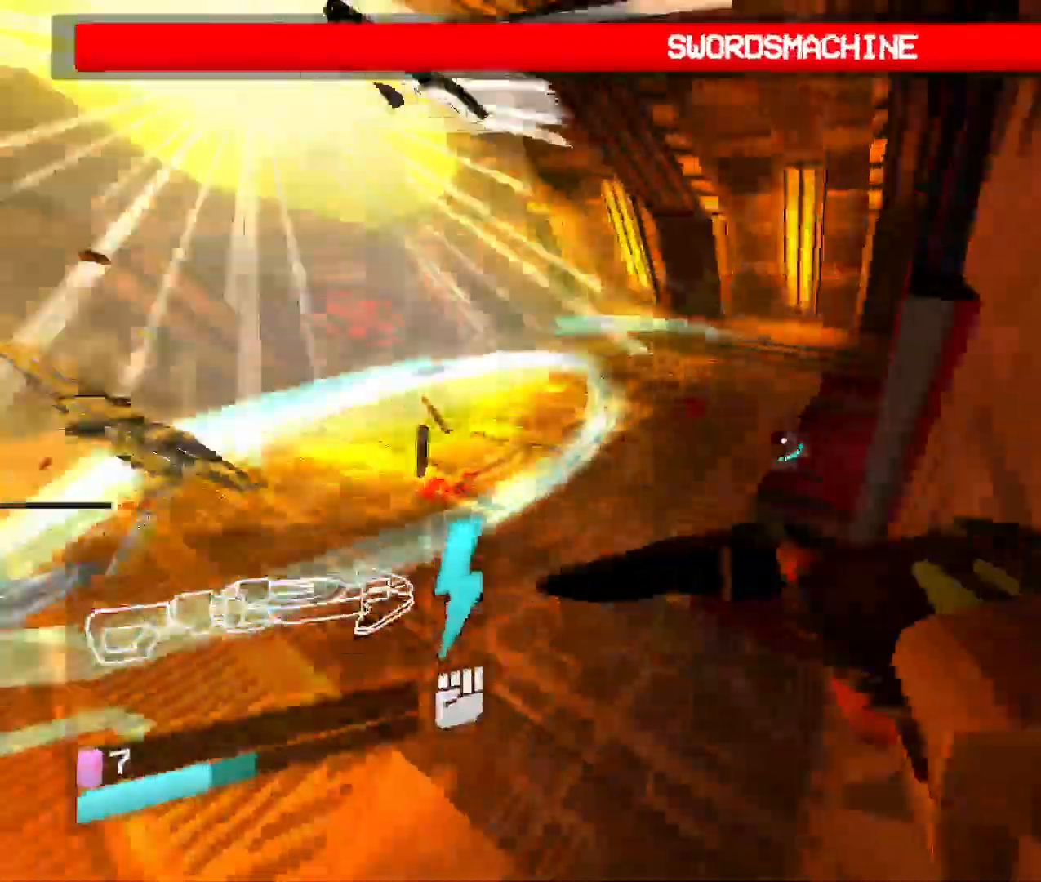
{"keys": ["shift", "w"], "mouse": ["left"], "events": [[267, "shift", "up"], [450, "shift", "down"]]}
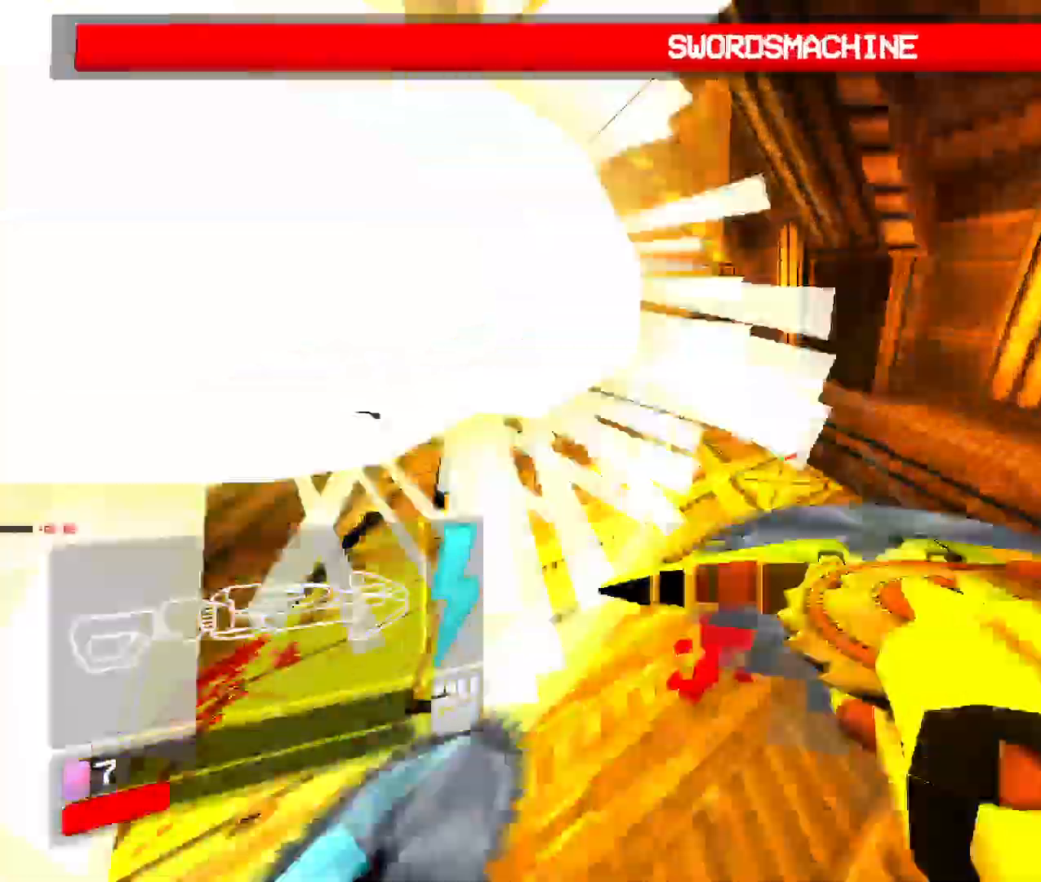
{"keys": ["w"], "mouse": ["left"], "events": [[200, "shift", "up"]]}
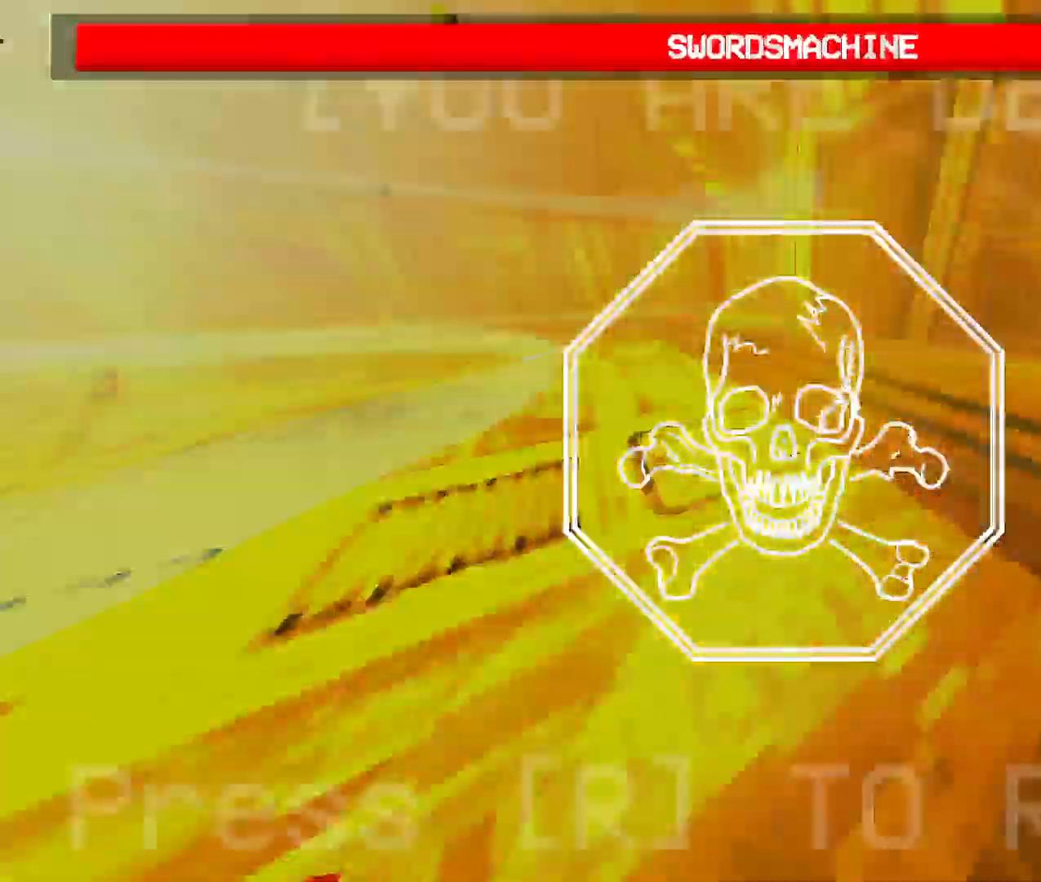
{"keys": ["r"], "mouse": ["left"], "events": [[50, "space", "down"], [200, "w", "up"], [283, "space", "up"], [433, "r", "down"]]}
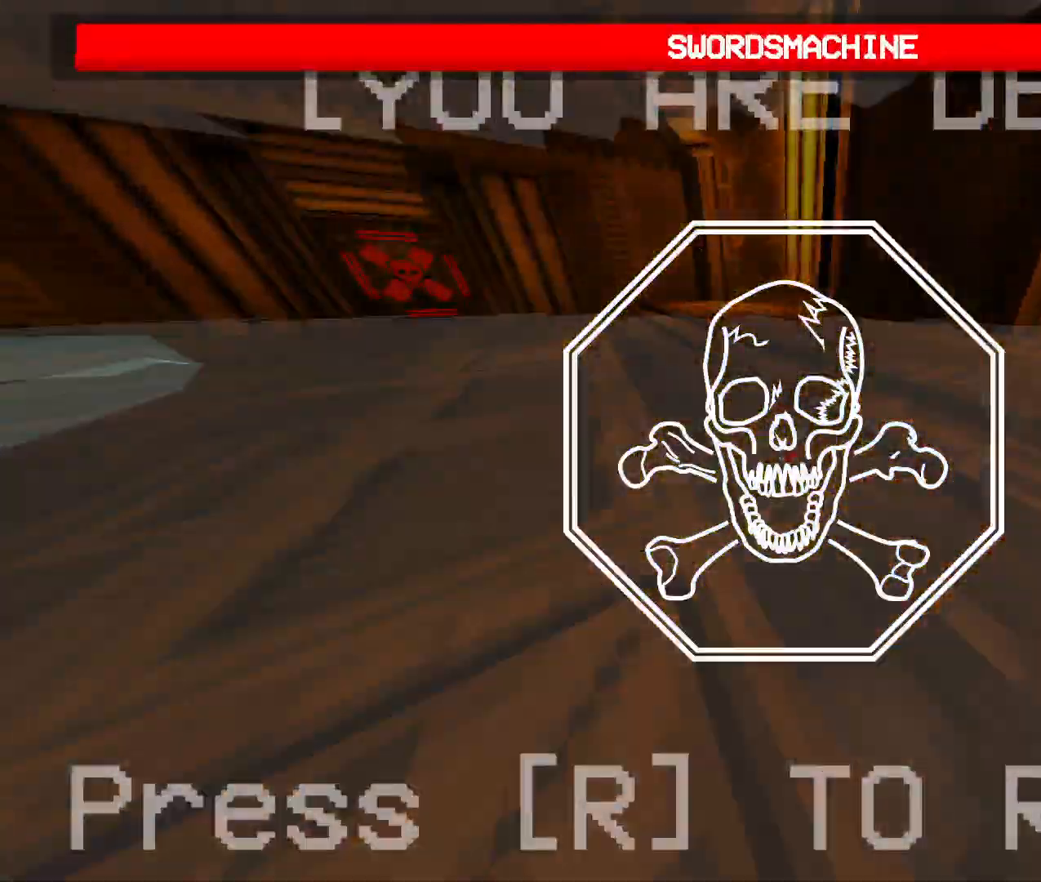
{"keys": ["space", "w"], "mouse": [], "events": [[67, "mouse_left", "up"], [100, "w", "down"], [183, "r", "up"], [500, "space", "down"]]}
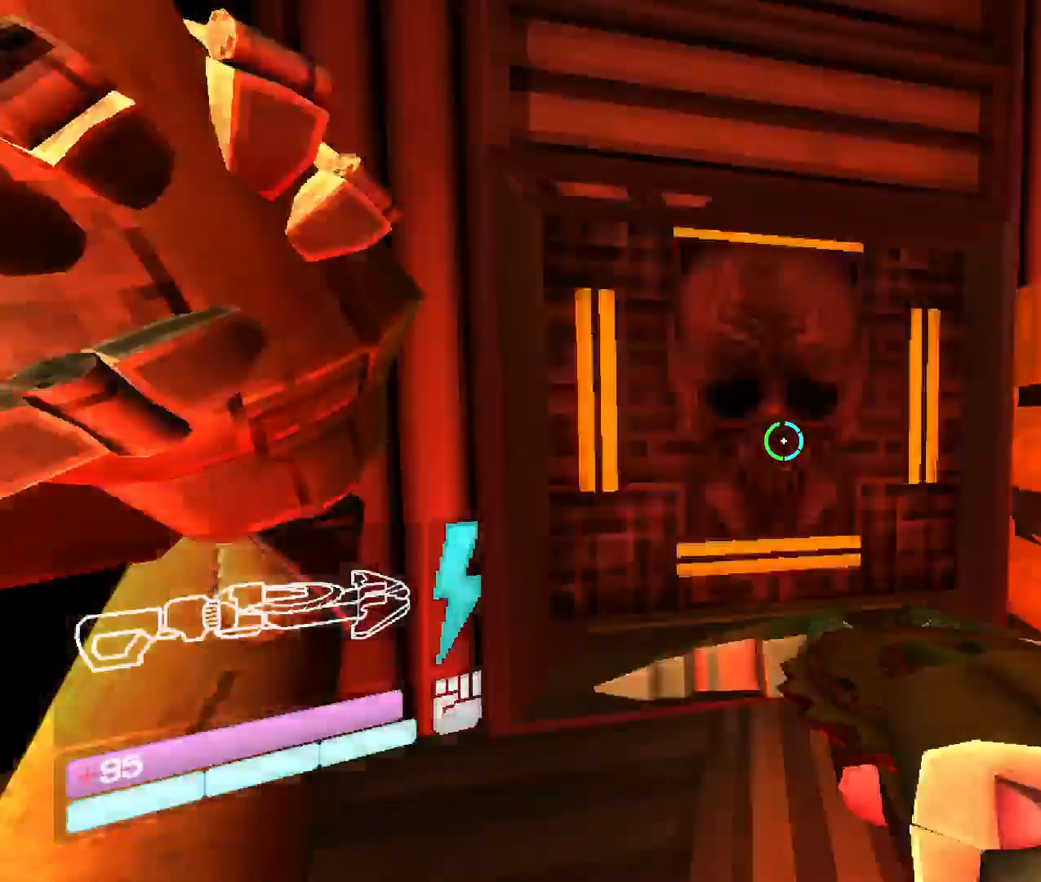
{"keys": ["w"], "mouse": [], "events": [[267, "space", "up"]]}
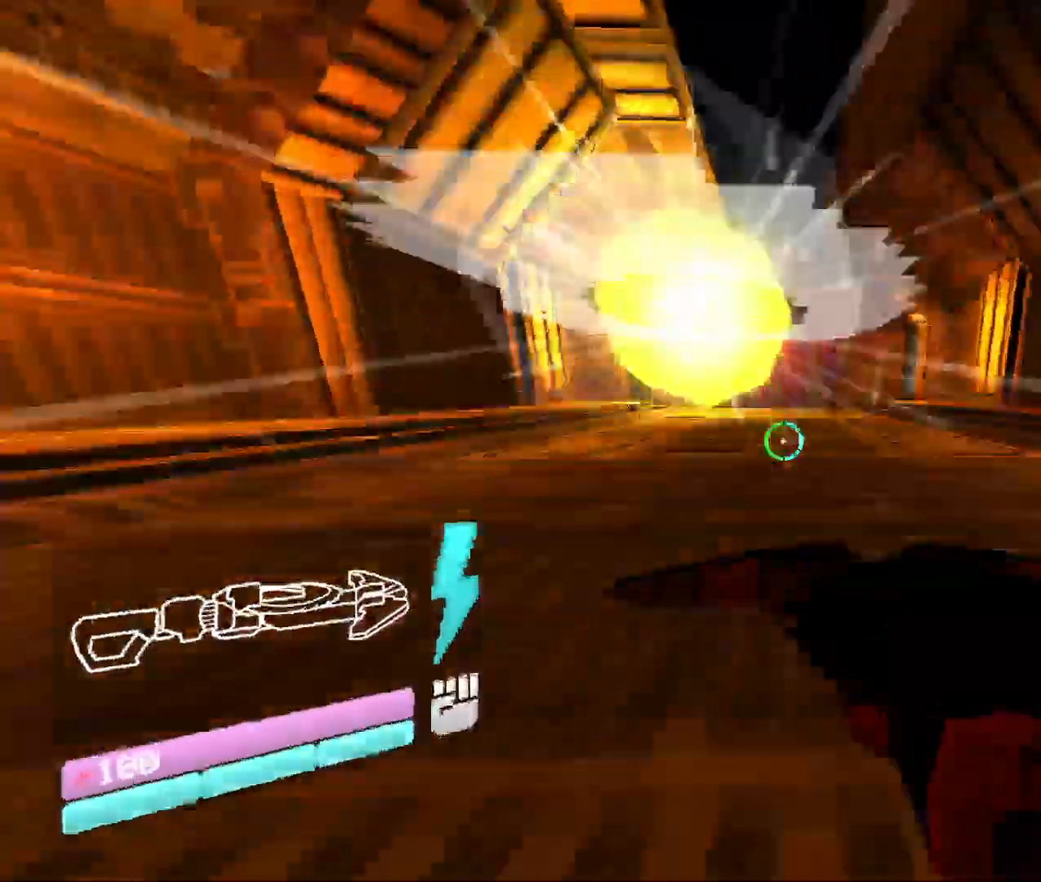
{"keys": ["2", "w"], "mouse": [], "events": [[433, "2", "down"]]}
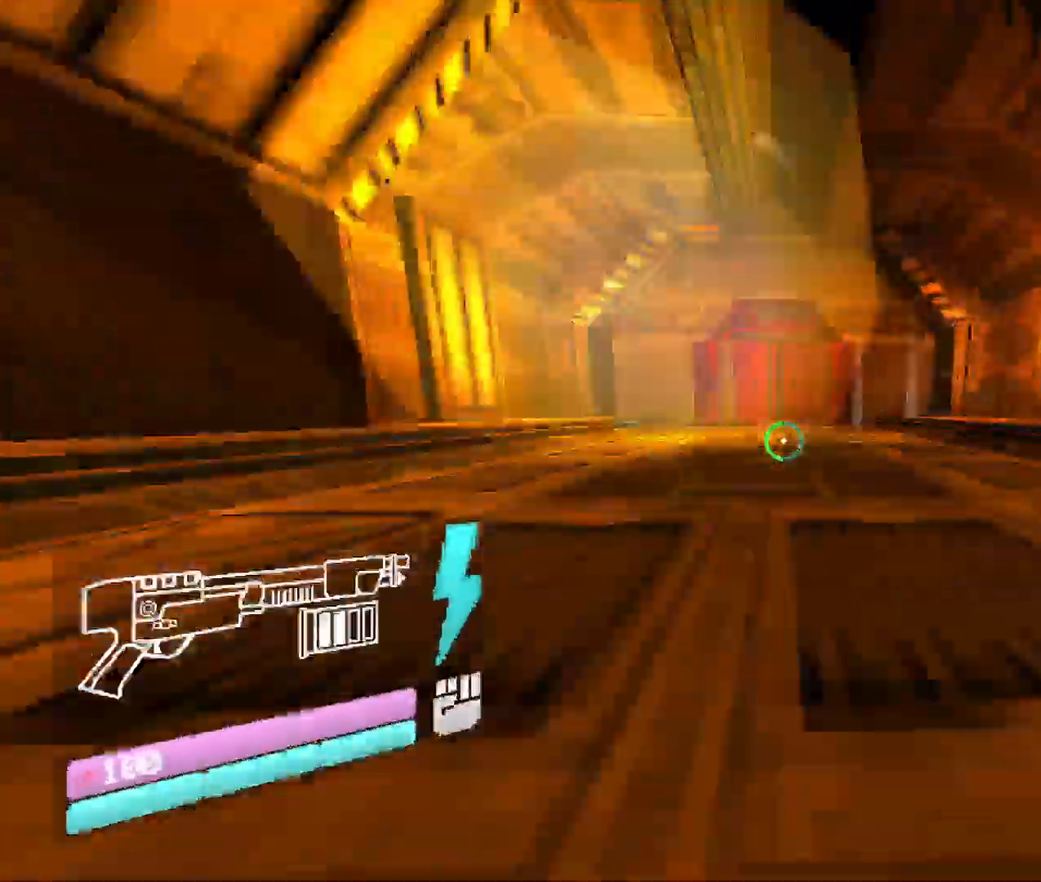
{"keys": ["w"], "mouse": [], "events": [[117, "2", "up"], [300, "mouse_right", "down"], [450, "mouse_right", "up"]]}
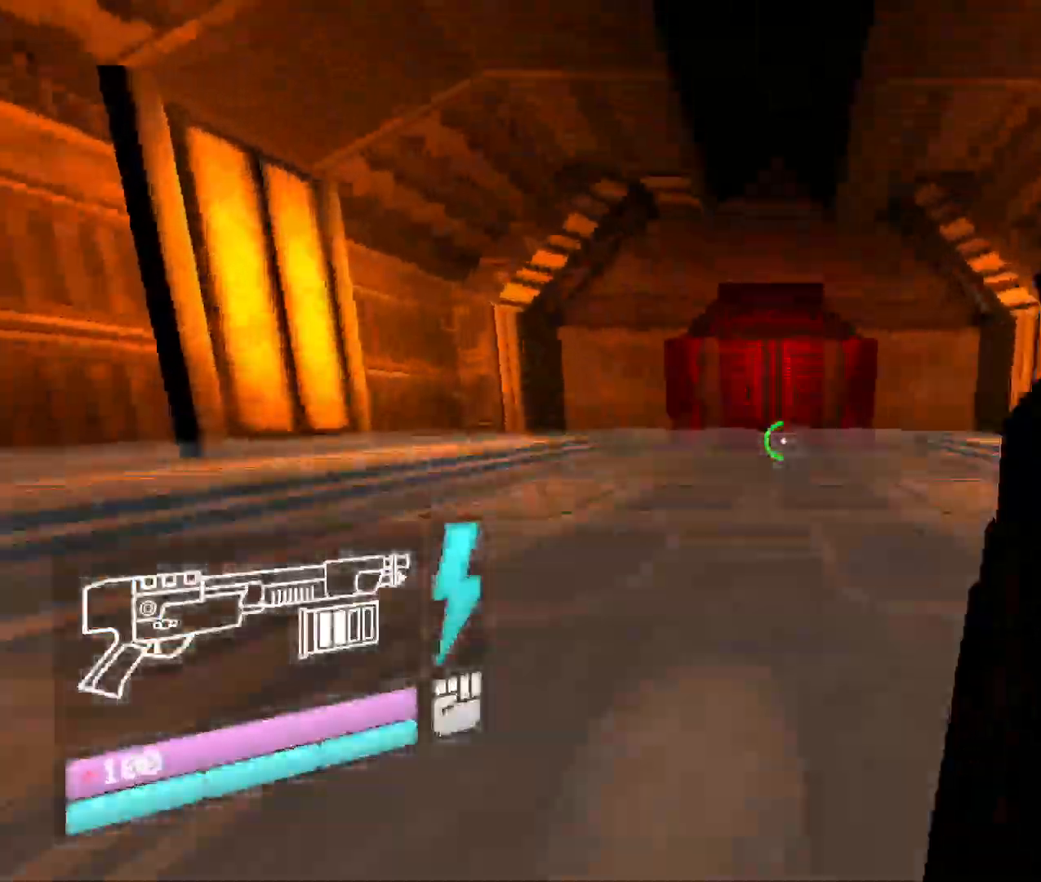
{"keys": [], "mouse": [], "events": [[67, "w", "up"], [183, "mouse_right", "down"], [200, "w", "down"], [400, "mouse_right", "up"], [450, "w", "up"]]}
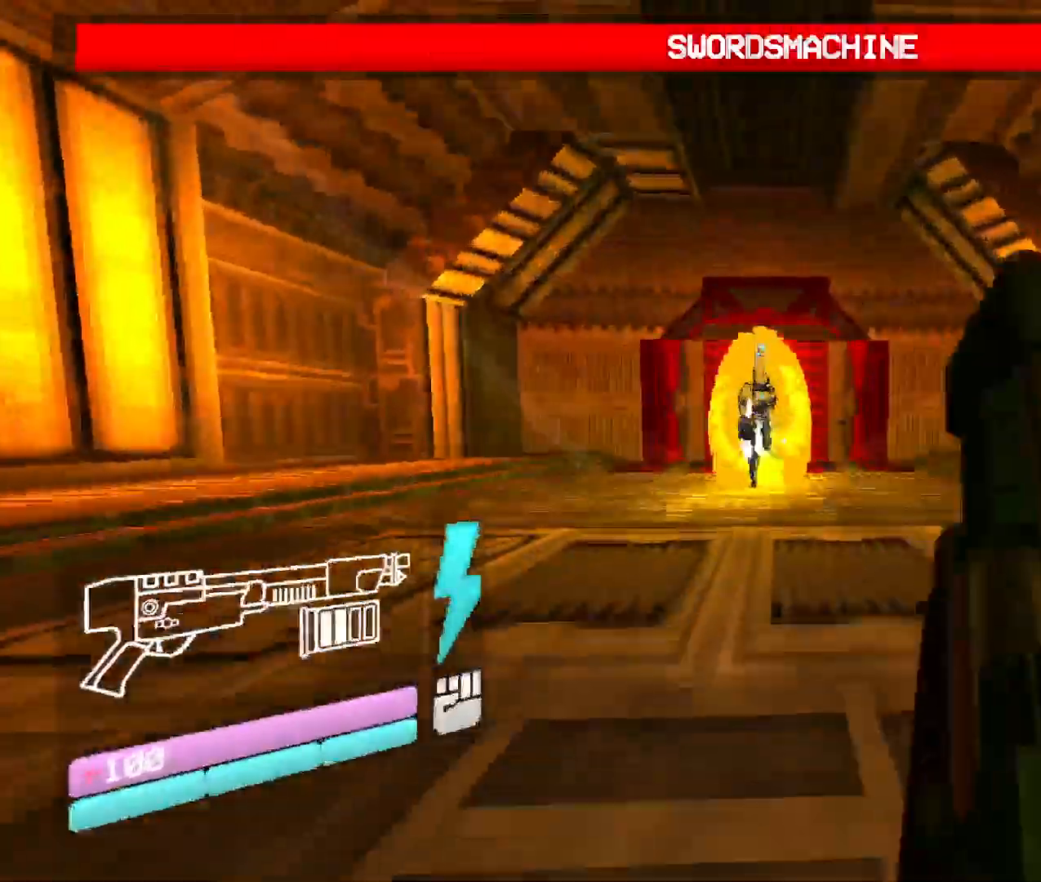
{"keys": [], "mouse": [], "events": [[150, "w", "down"], [367, "w", "up"]]}
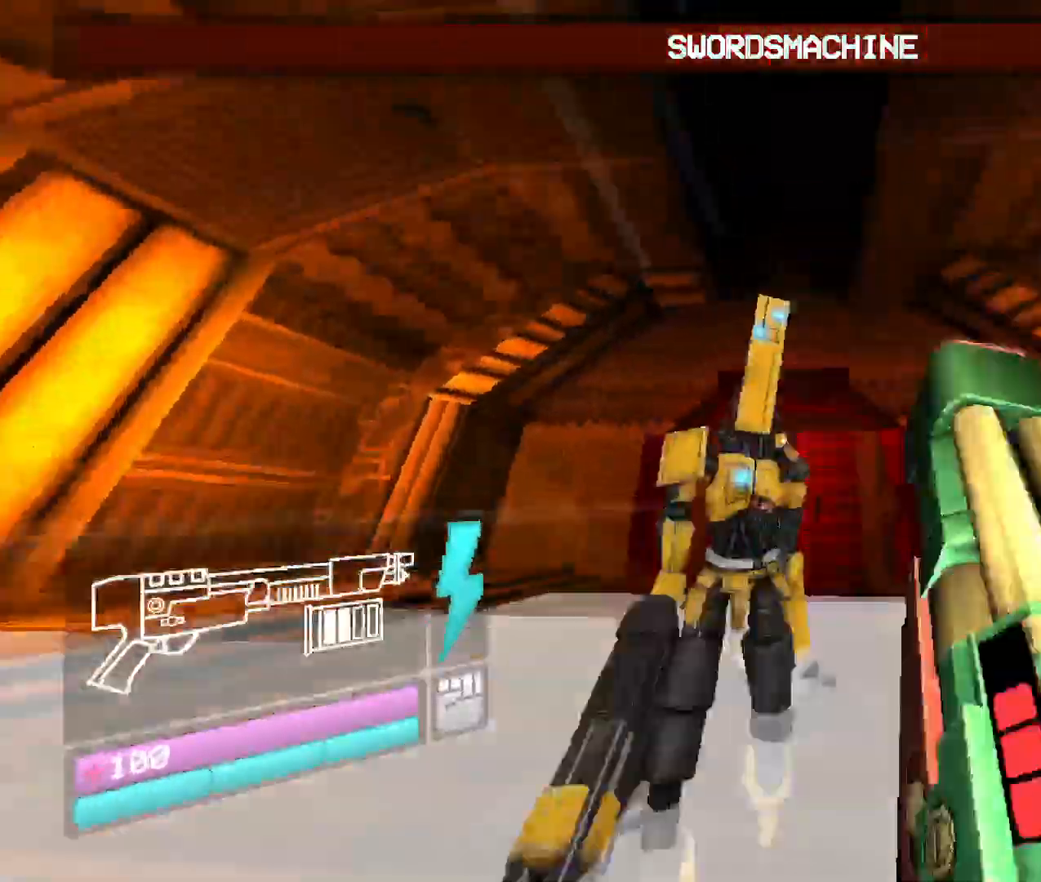
{"keys": ["w"], "mouse": ["left"], "events": [[333, "mouse_left", "down"], [450, "w", "down"]]}
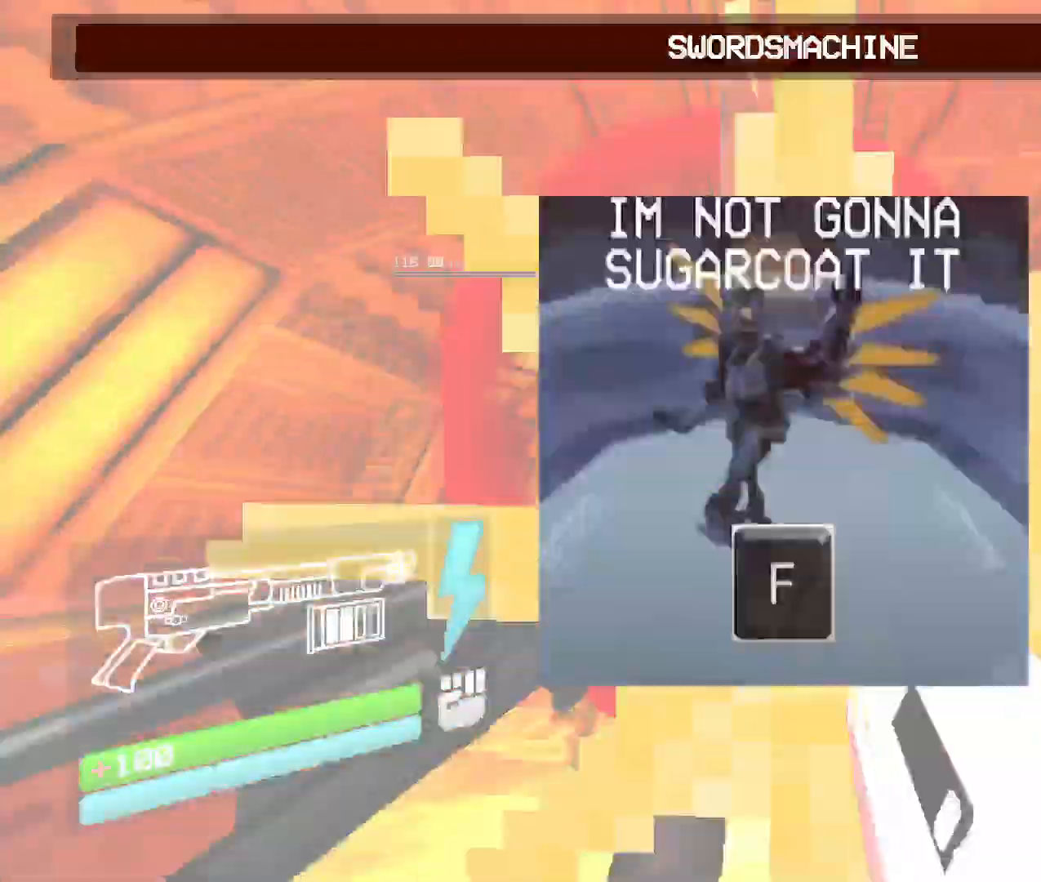
{"keys": ["2", "w"], "mouse": [], "events": [[200, "mouse_left", "up"], [217, "shift", "down"], [400, "2", "down"], [400, "shift", "up"]]}
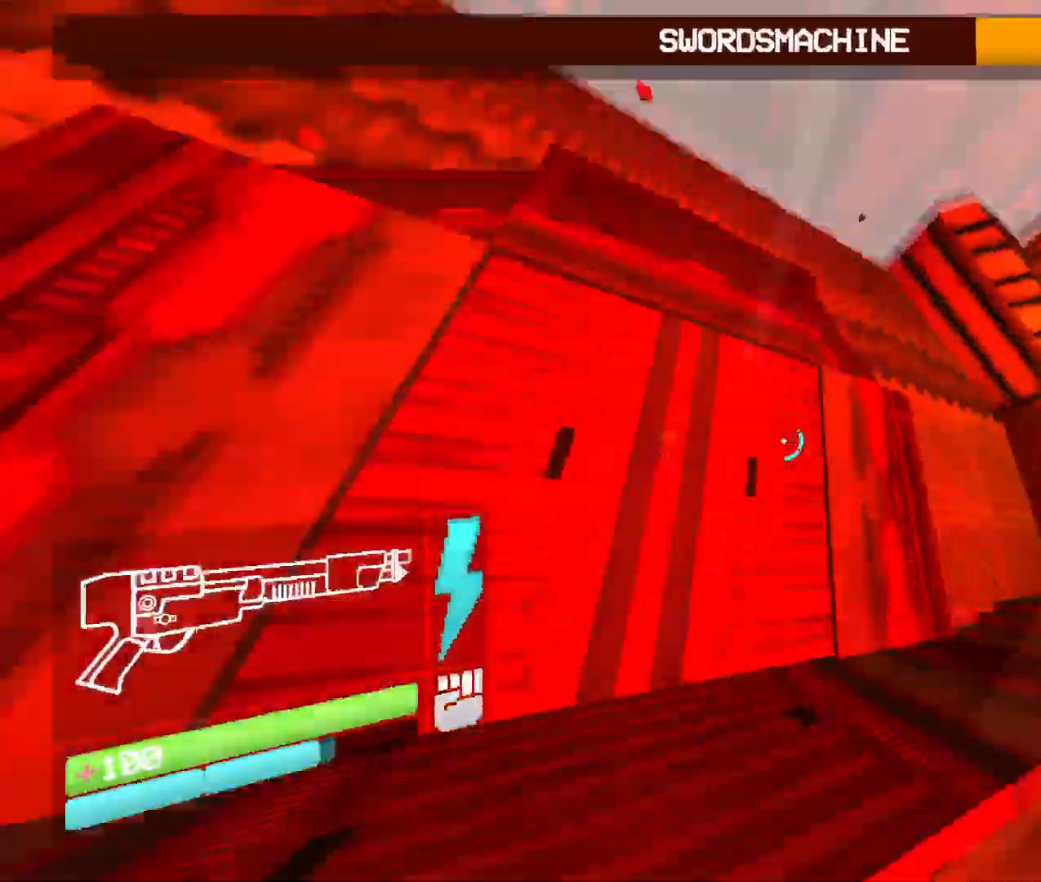
{"keys": ["w"], "mouse": [], "events": [[33, "2", "up"], [83, "w", "up"], [167, "w", "down"]]}
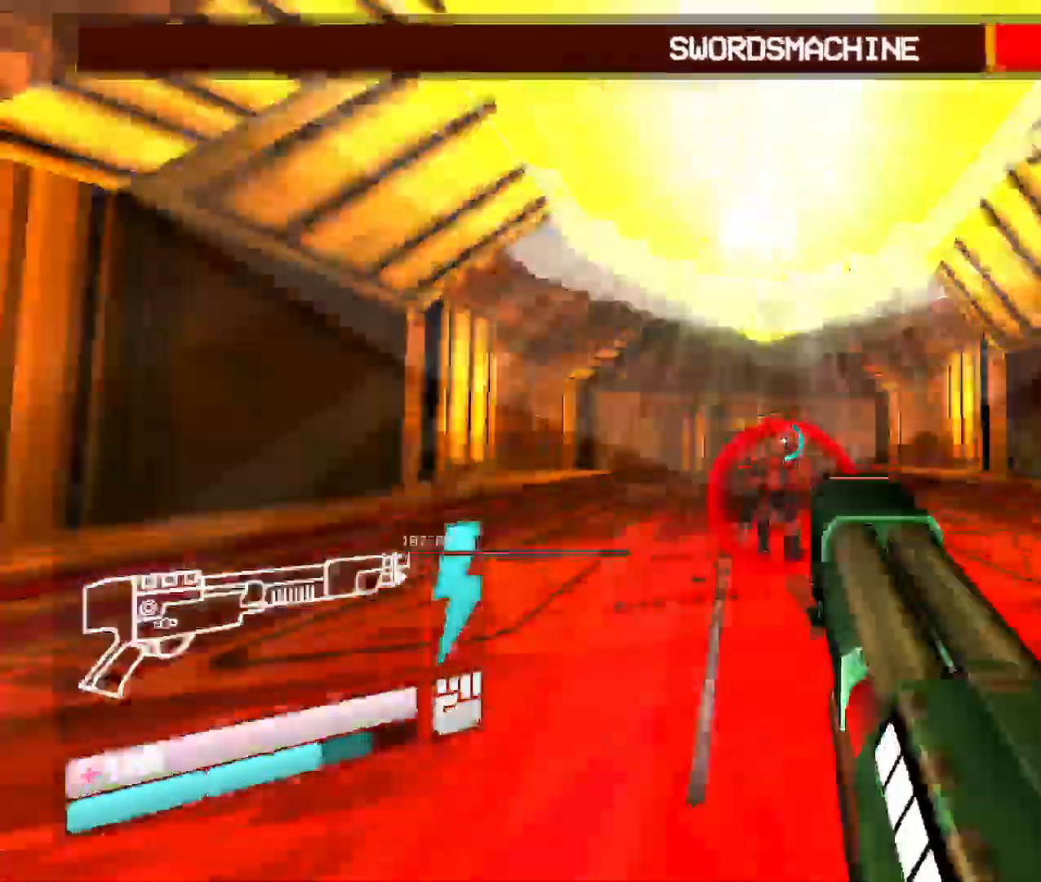
{"keys": ["w"], "mouse": ["left"], "events": [[67, "mouse_left", "down"], [167, "2", "down"], [233, "space", "down"], [300, "2", "up"], [417, "space", "up"]]}
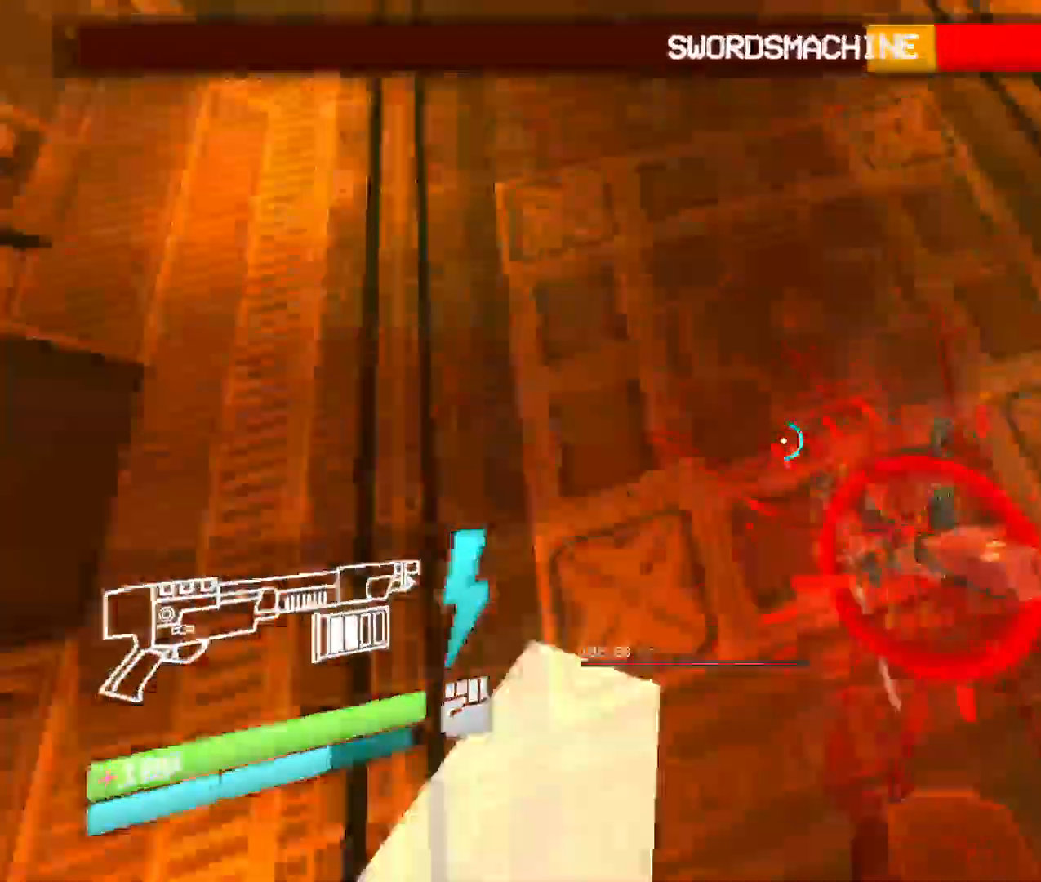
{"keys": [], "mouse": [], "events": [[117, "w", "up"], [183, "w", "down"], [233, "2", "down"], [283, "v", "down"], [367, "2", "up"], [383, "w", "up"], [433, "mouse_left", "up"], [483, "v", "up"]]}
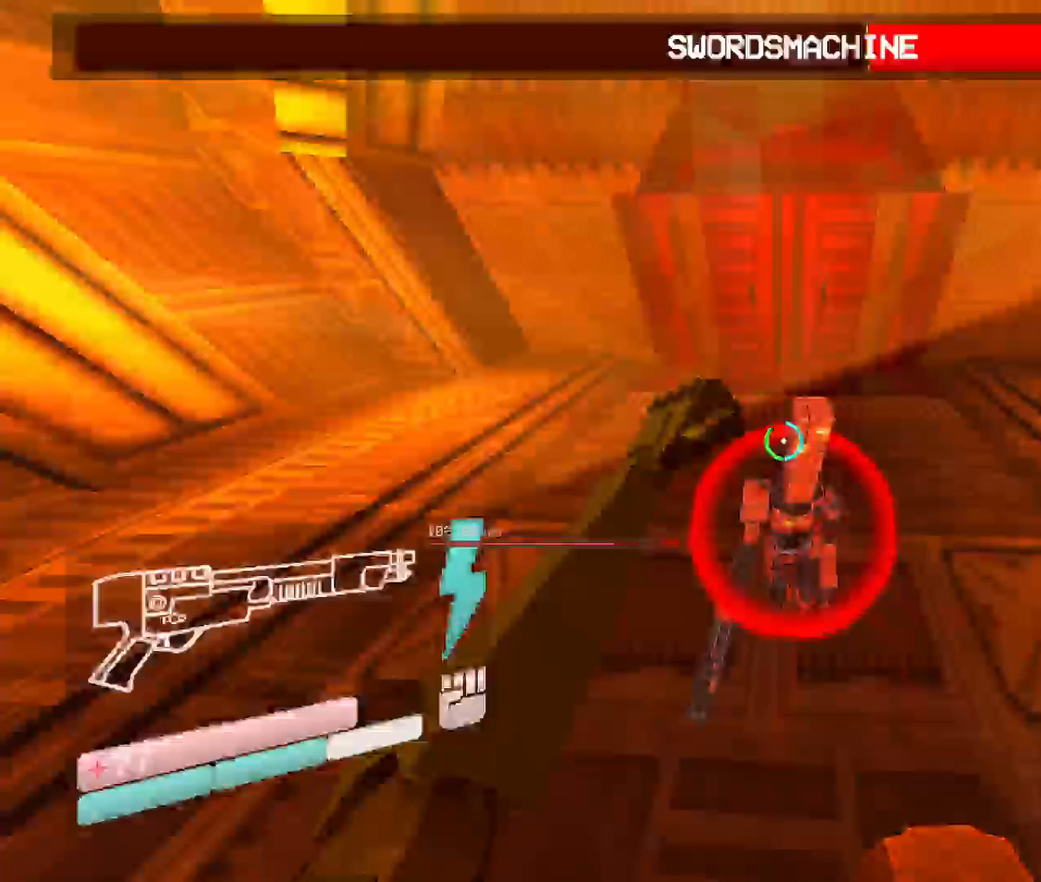
{"keys": ["s", "v"], "mouse": [], "events": [[67, "s", "down"], [217, "v", "down"], [300, "mouse_left", "down"], [350, "v", "up"], [467, "mouse_left", "up"], [483, "v", "down"]]}
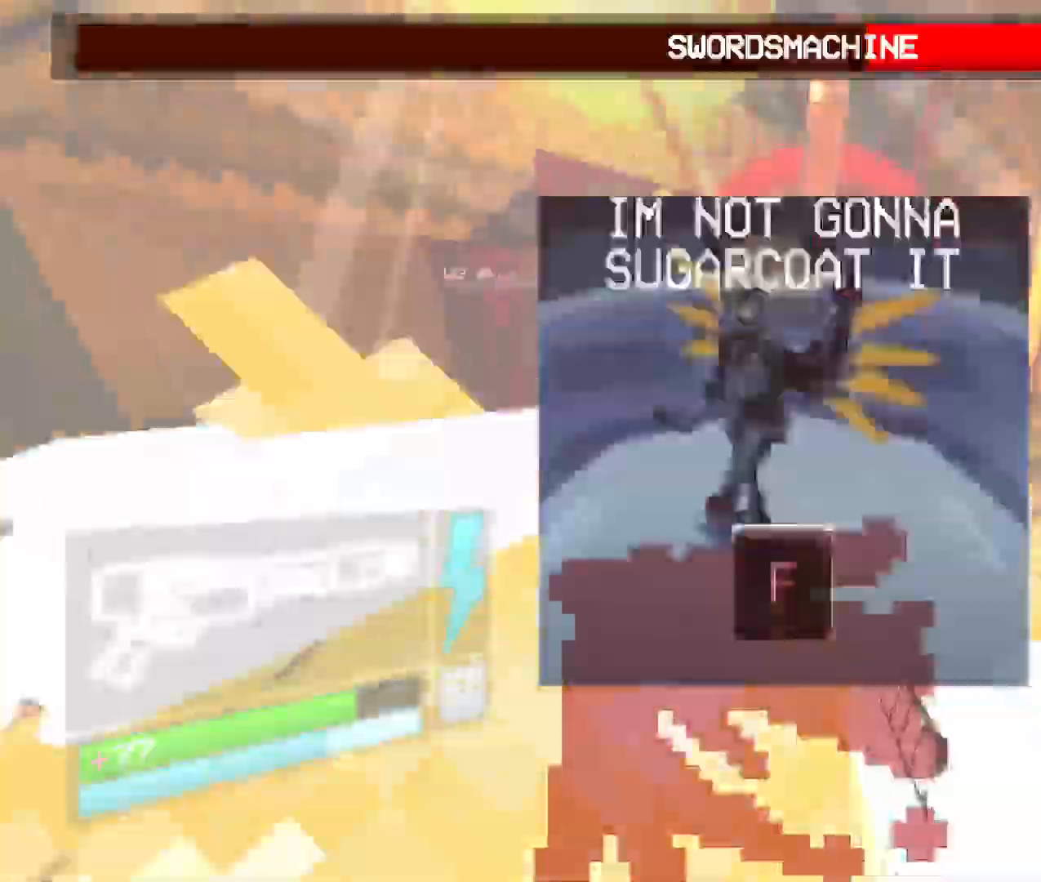
{"keys": ["s"], "mouse": [], "events": [[50, "mouse_left", "down"], [133, "v", "up"], [183, "mouse_left", "up"], [300, "space", "down"], [467, "space", "up"]]}
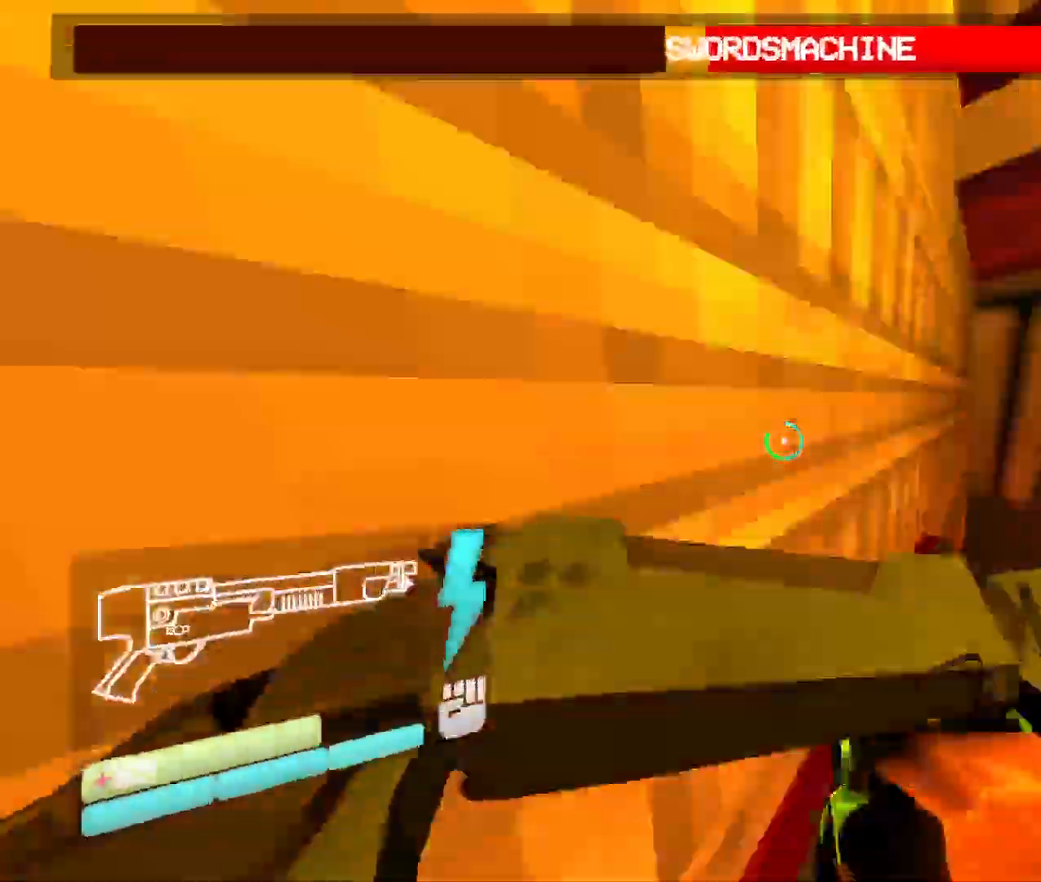
{"keys": [], "mouse": [], "events": [[133, "s", "up"]]}
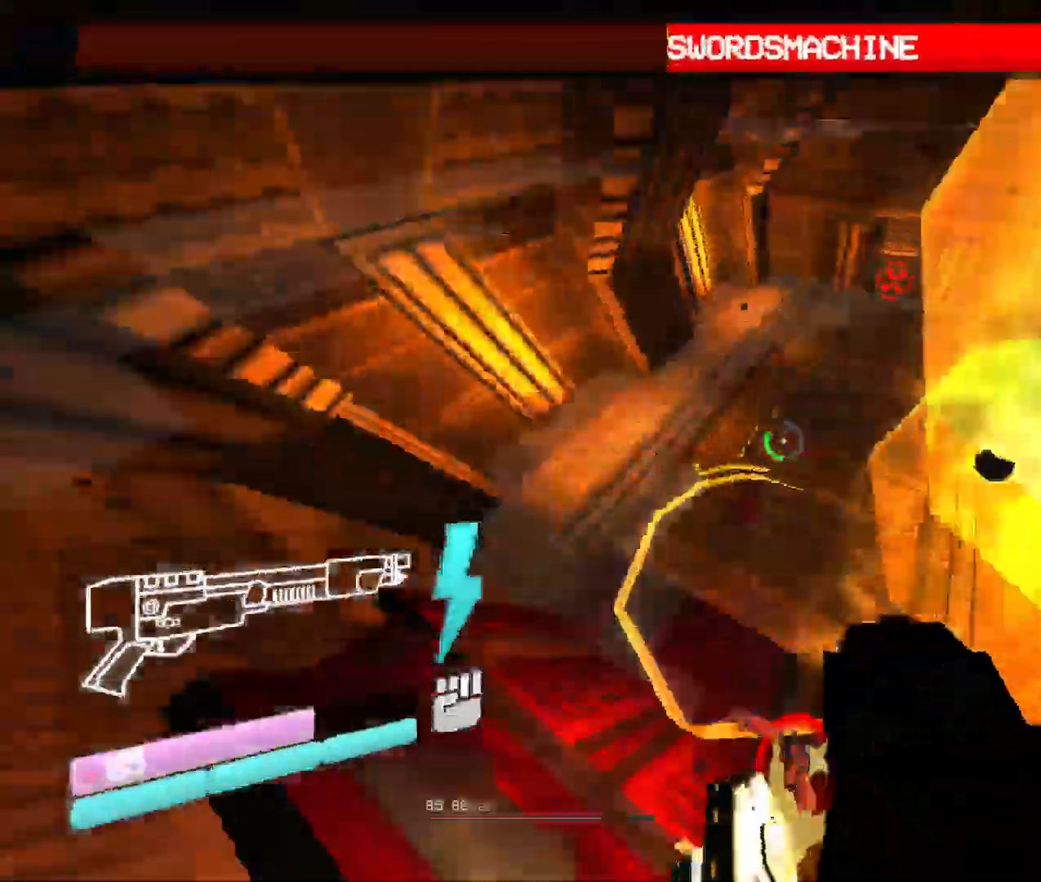
{"keys": ["v", "w"], "mouse": ["left"], "events": [[283, "mouse_left", "down"], [333, "w", "down"], [350, "v", "down"]]}
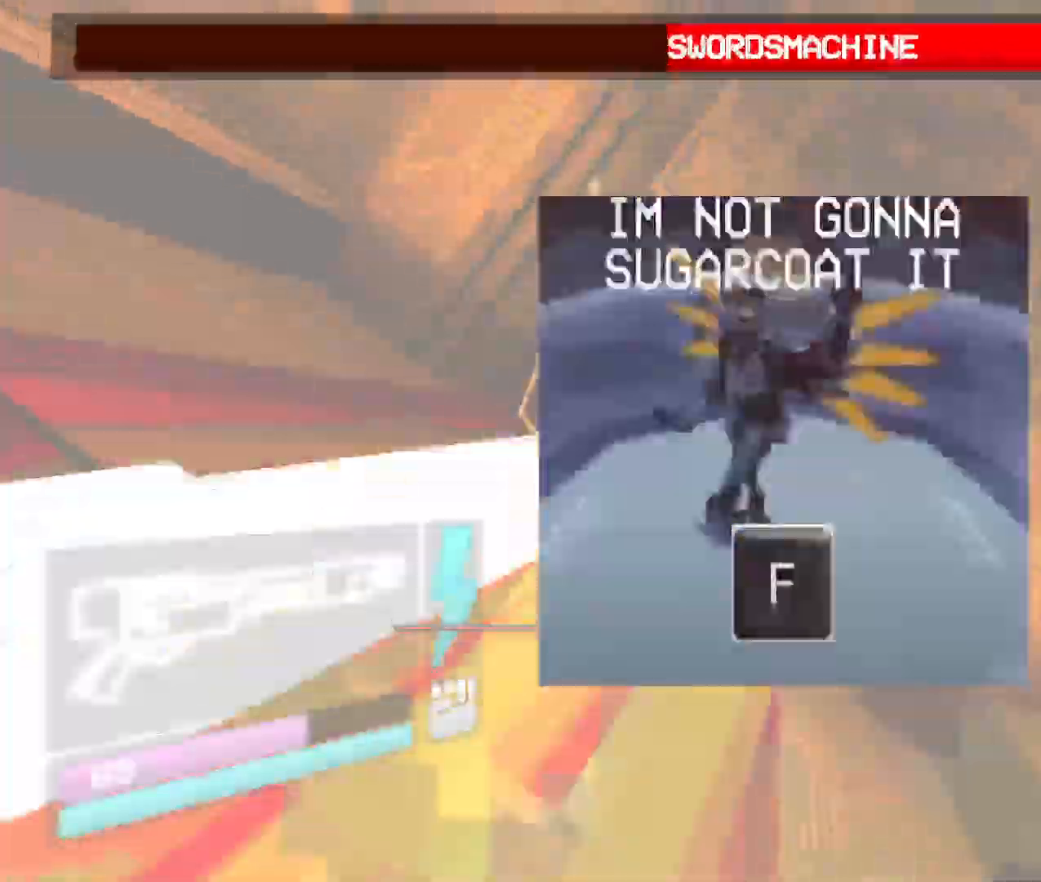
{"keys": ["s"], "mouse": [], "events": [[83, "shift", "down"], [133, "v", "up"], [150, "mouse_left", "up"], [250, "w", "up"], [283, "shift", "up"], [300, "s", "down"]]}
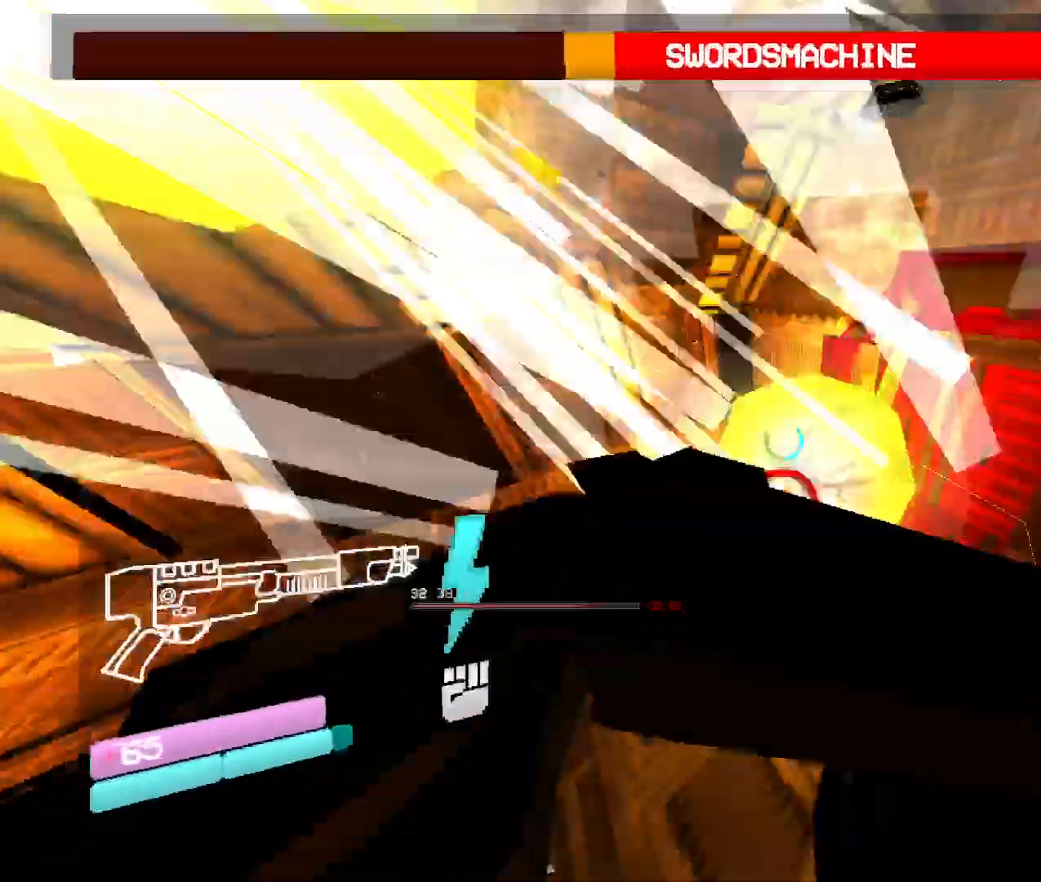
{"keys": ["s"], "mouse": [], "events": []}
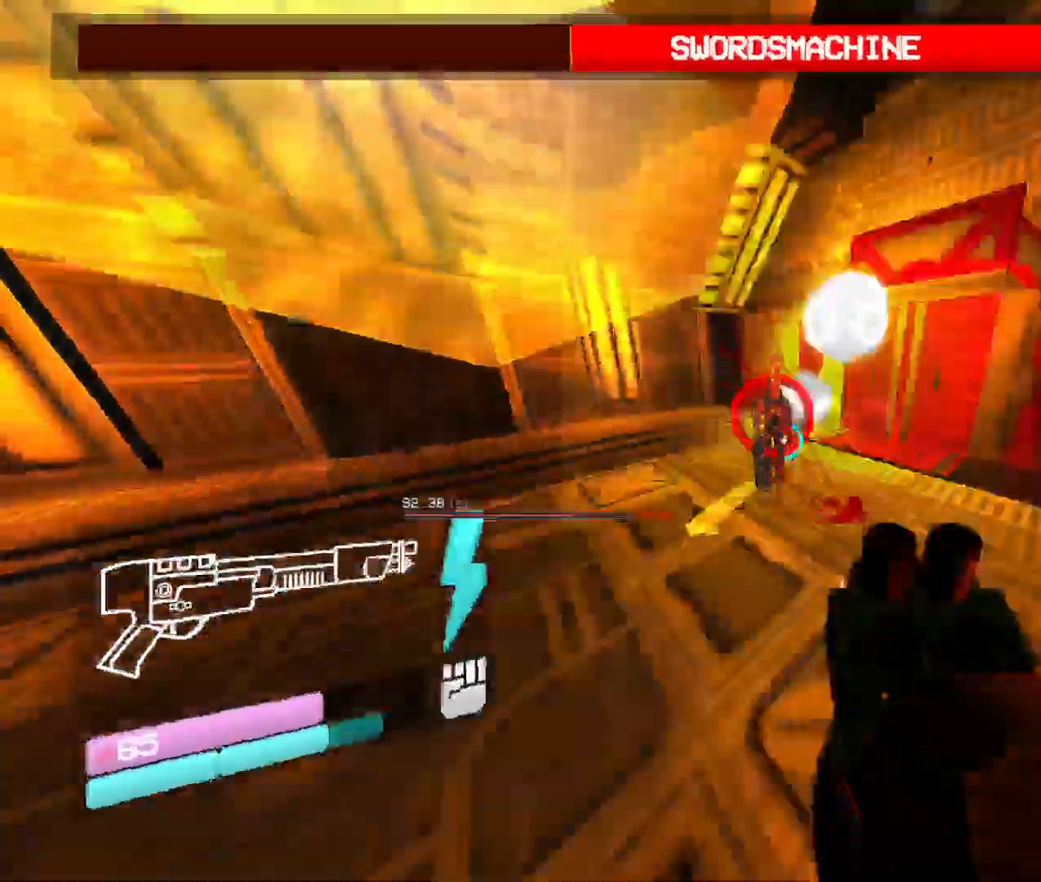
{"keys": ["s"], "mouse": ["left"], "events": [[200, "space", "down"], [367, "space", "up"], [450, "mouse_left", "down"]]}
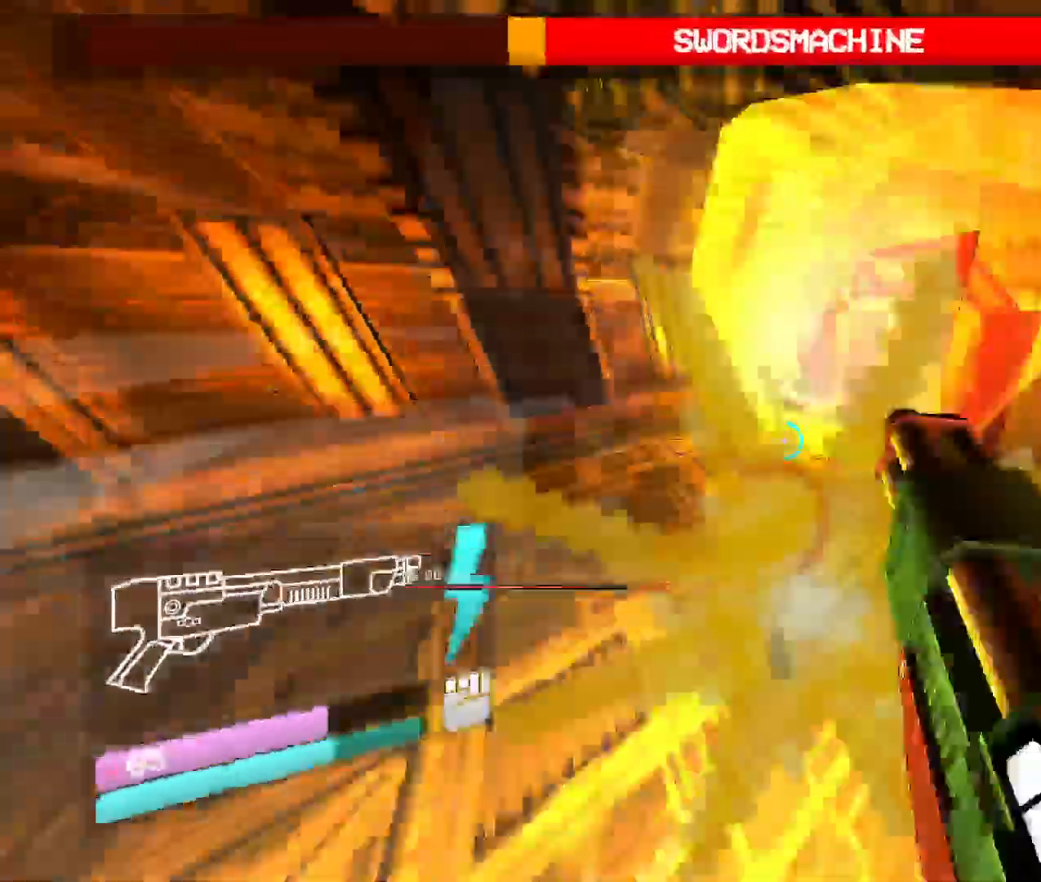
{"keys": ["w"], "mouse": [], "events": [[17, "v", "down"], [433, "v", "up"], [433, "w", "down"], [450, "mouse_left", "up"], [450, "s", "up"]]}
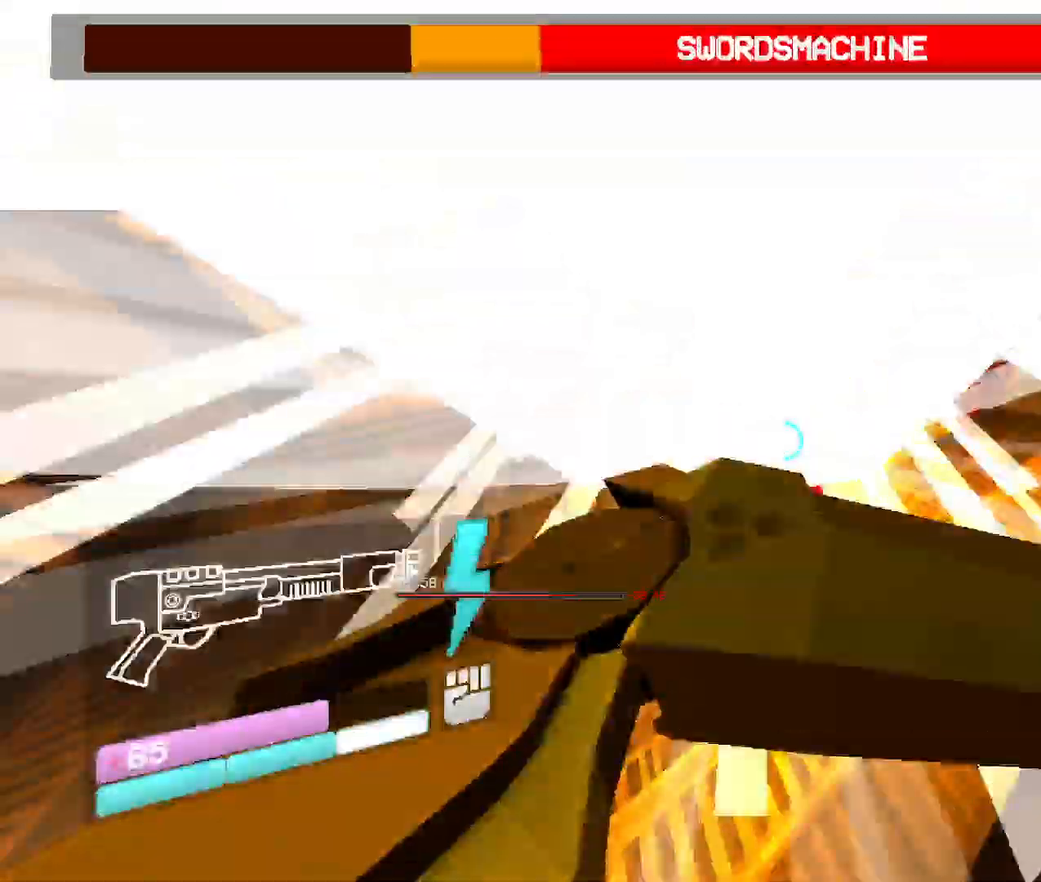
{"keys": ["1", "w"], "mouse": [], "events": [[50, "w", "up"], [250, "w", "down"], [467, "1", "down"]]}
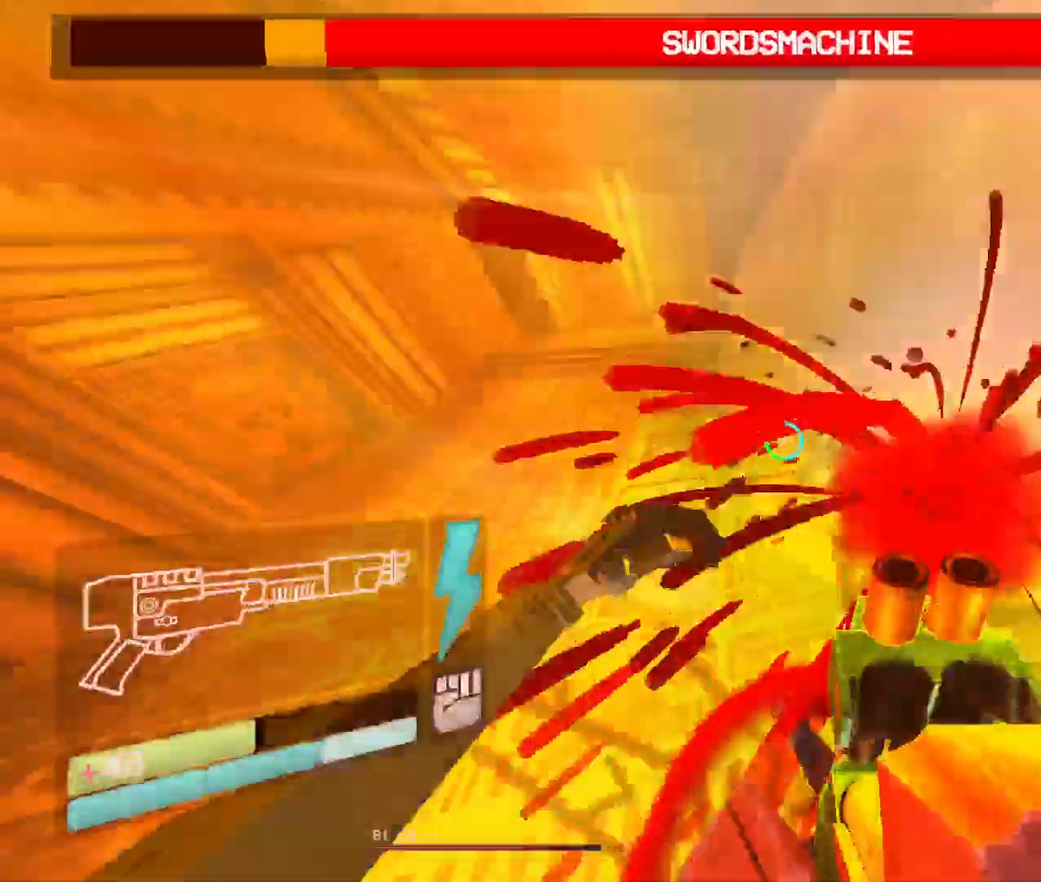
{"keys": ["space", "w"], "mouse": [], "events": [[150, "1", "up"], [333, "space", "down"]]}
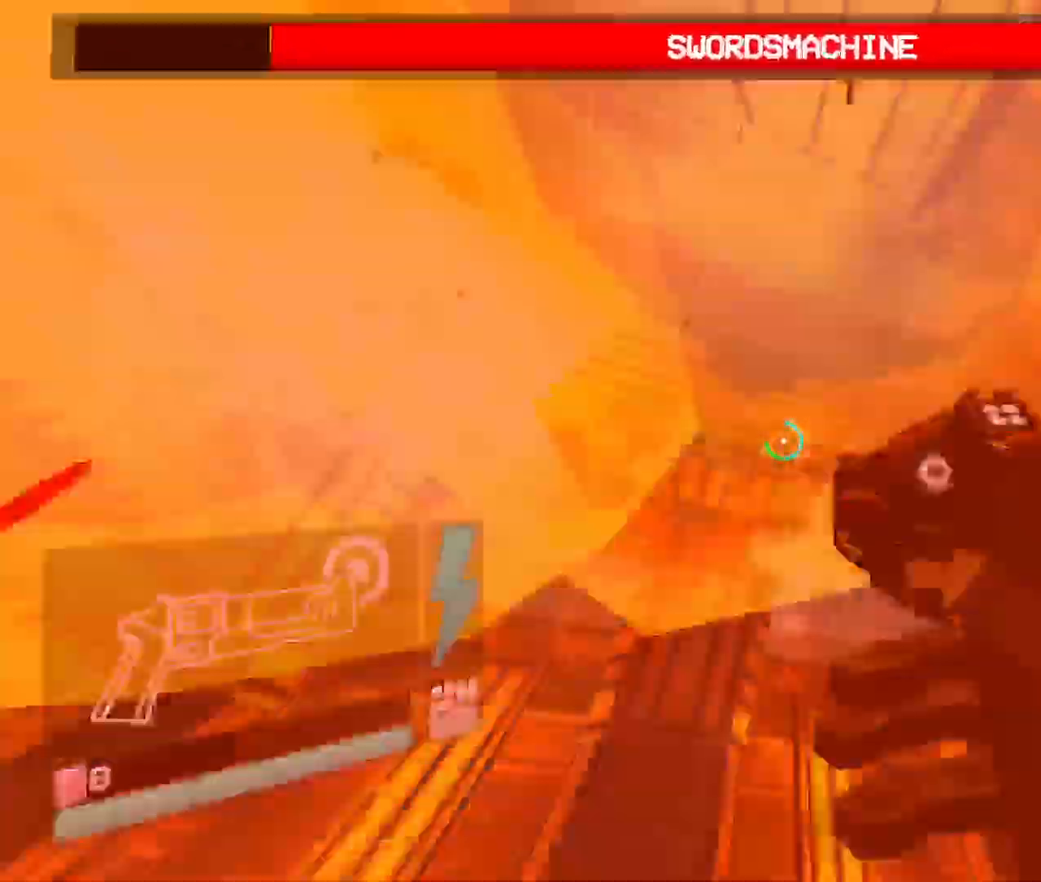
{"keys": ["w"], "mouse": [], "events": [[17, "mouse_right", "down"], [33, "space", "up"], [200, "mouse_right", "up"], [233, "mouse_right", "down"], [333, "mouse_right", "up"], [383, "mouse_right", "down"], [483, "mouse_right", "up"]]}
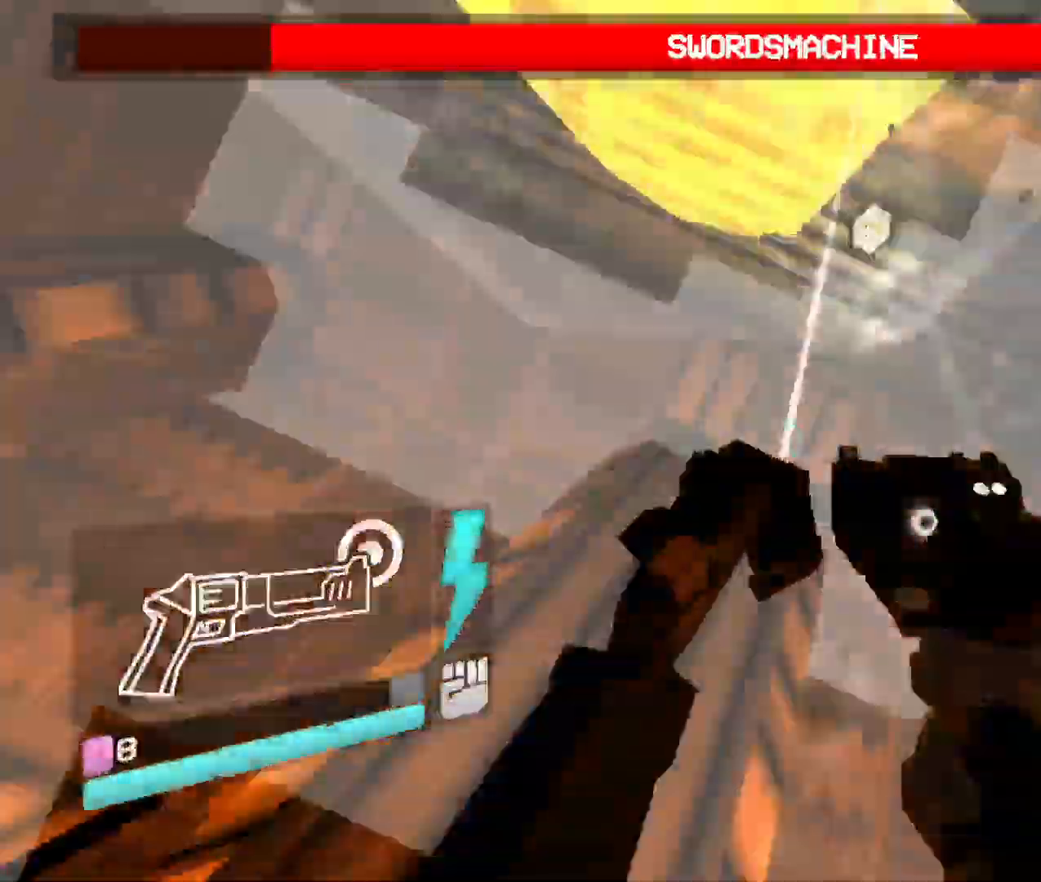
{"keys": ["1", "w"], "mouse": [], "events": [[33, "mouse_right", "down"], [167, "mouse_left", "down"], [183, "mouse_right", "up"], [350, "mouse_left", "up"], [500, "1", "down"]]}
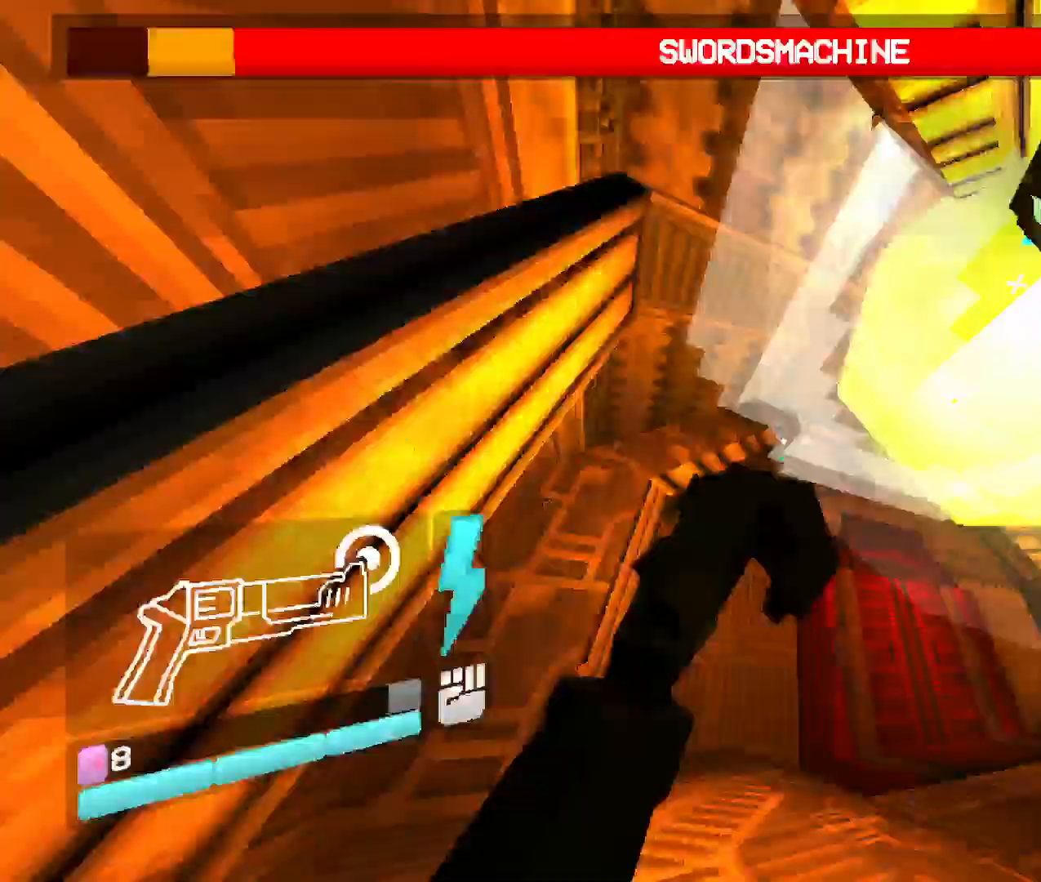
{"keys": ["w"], "mouse": [], "events": [[150, "1", "up"]]}
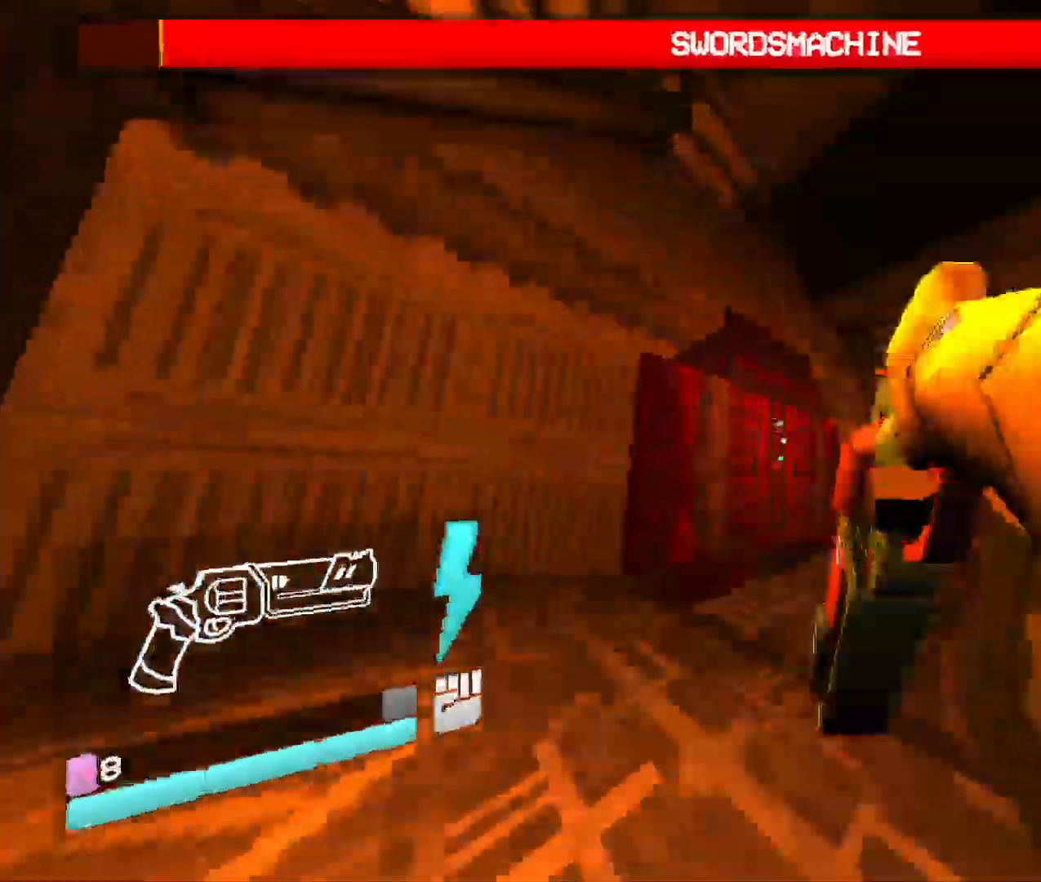
{"keys": ["s"], "mouse": ["right"], "events": [[33, "shift", "down"], [133, "mouse_right", "down"], [300, "w", "up"], [317, "shift", "up"], [383, "s", "down"]]}